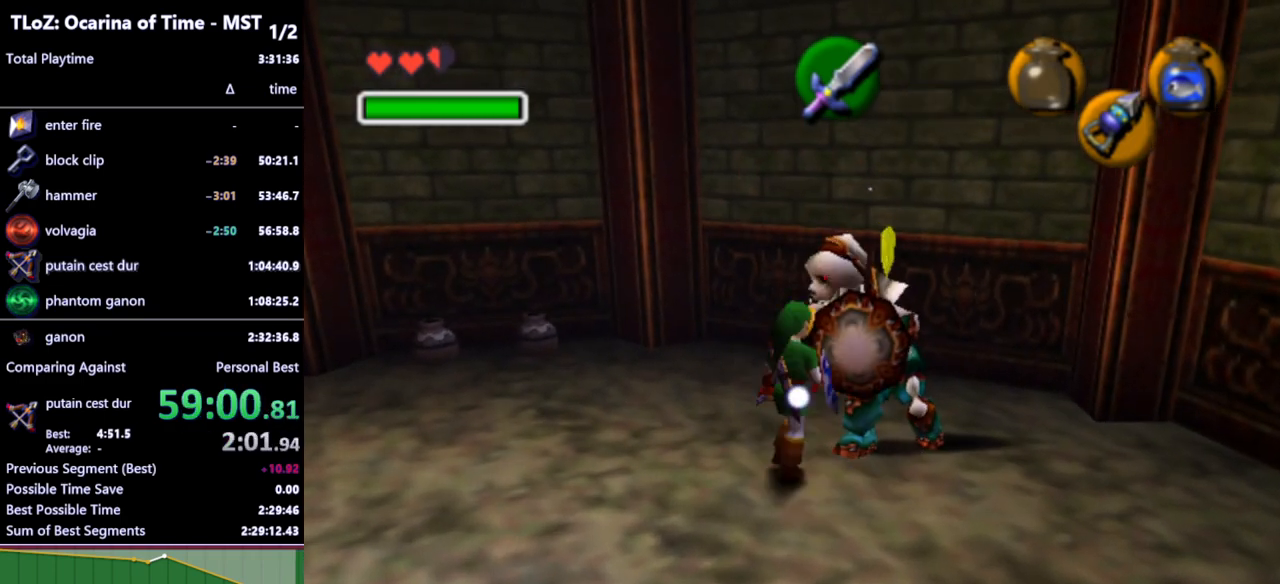
Gameplay with a controller (Nintendo layout); each line is a JSON object with the inputs held at the frame after it. "events" lists button and stick changes between this image and that frame as [ms after this image, input, new state], when the widget could be followed in between. Not read: L3 R3.
{"buttons": [], "left_stick": "center", "right_stick": "center", "events": [[67, "B", "down"], [167, "B", "up"], [167, "R1", "up"], [200, "left_stick", "center"]]}
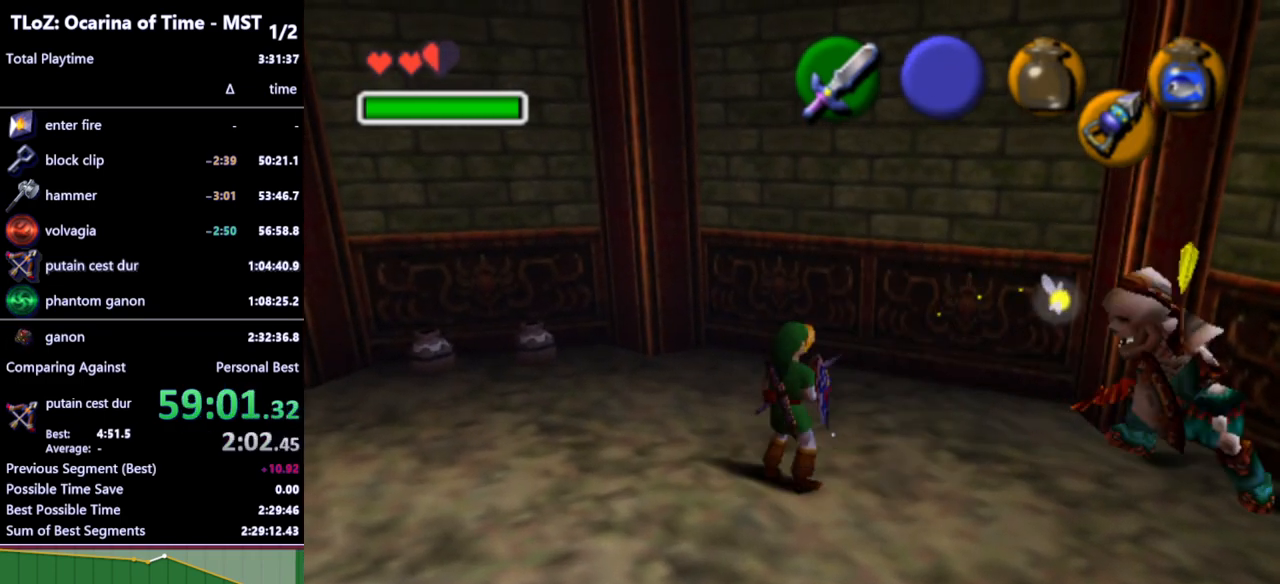
{"buttons": [], "left_stick": "center", "right_stick": "center", "events": []}
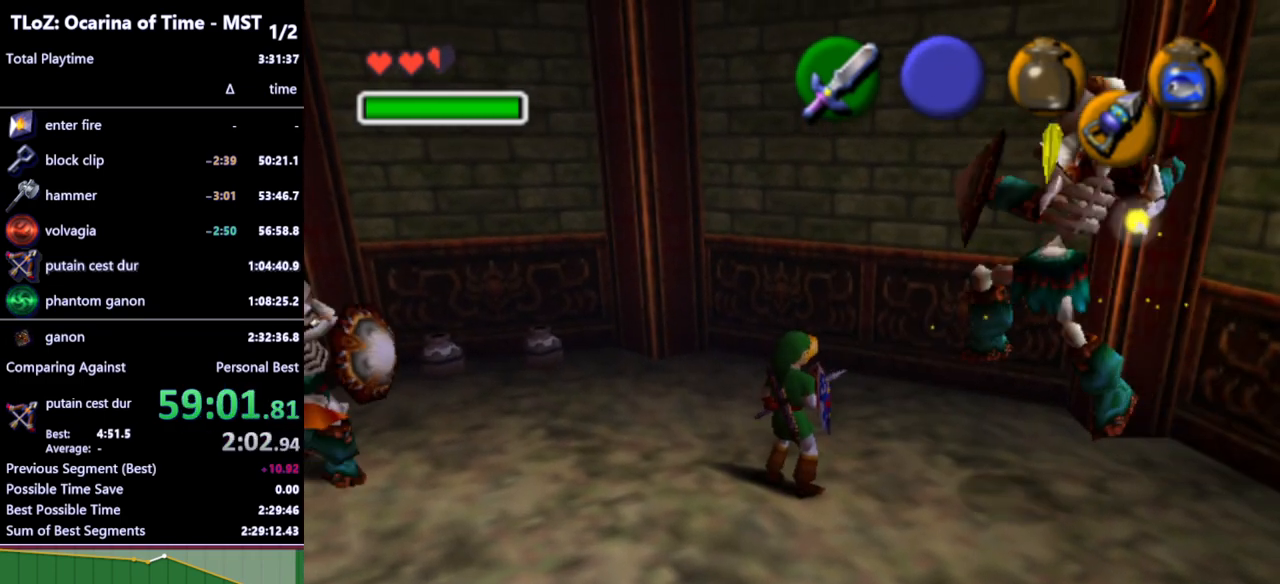
{"buttons": ["B", "R1"], "left_stick": "right", "right_stick": "center", "events": [[333, "left_stick", "right"], [367, "R1", "down"], [467, "B", "down"]]}
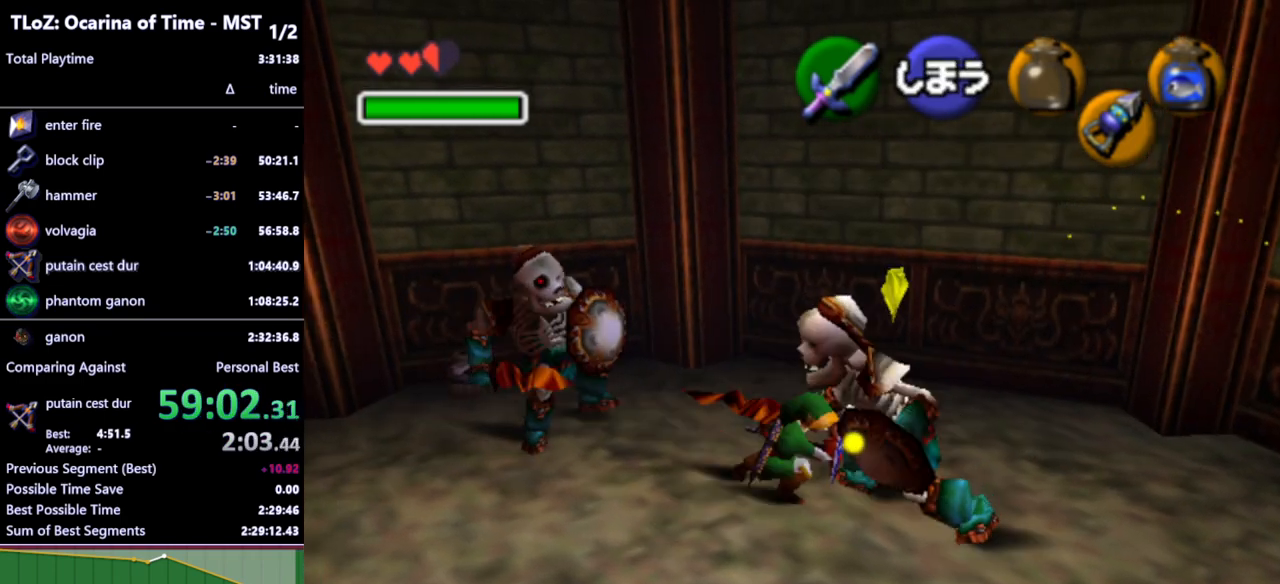
{"buttons": [], "left_stick": "down-right", "right_stick": "center", "events": [[67, "B", "up"], [200, "R1", "up"], [433, "left_stick", "down-right"]]}
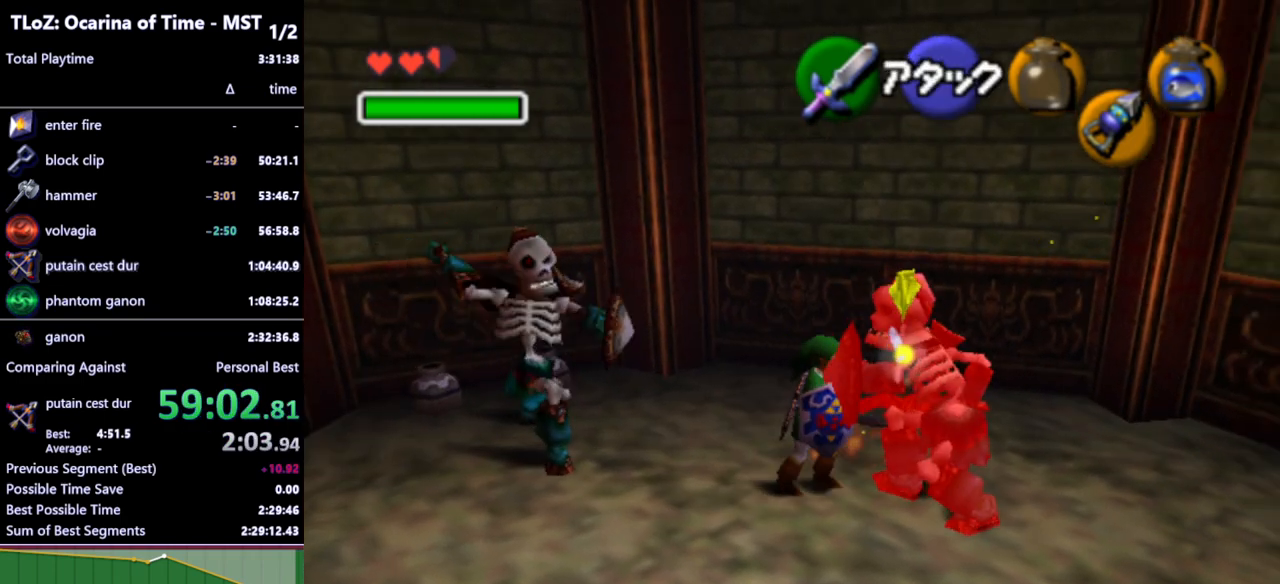
{"buttons": [], "left_stick": "center", "right_stick": "center", "events": [[267, "left_stick", "center"]]}
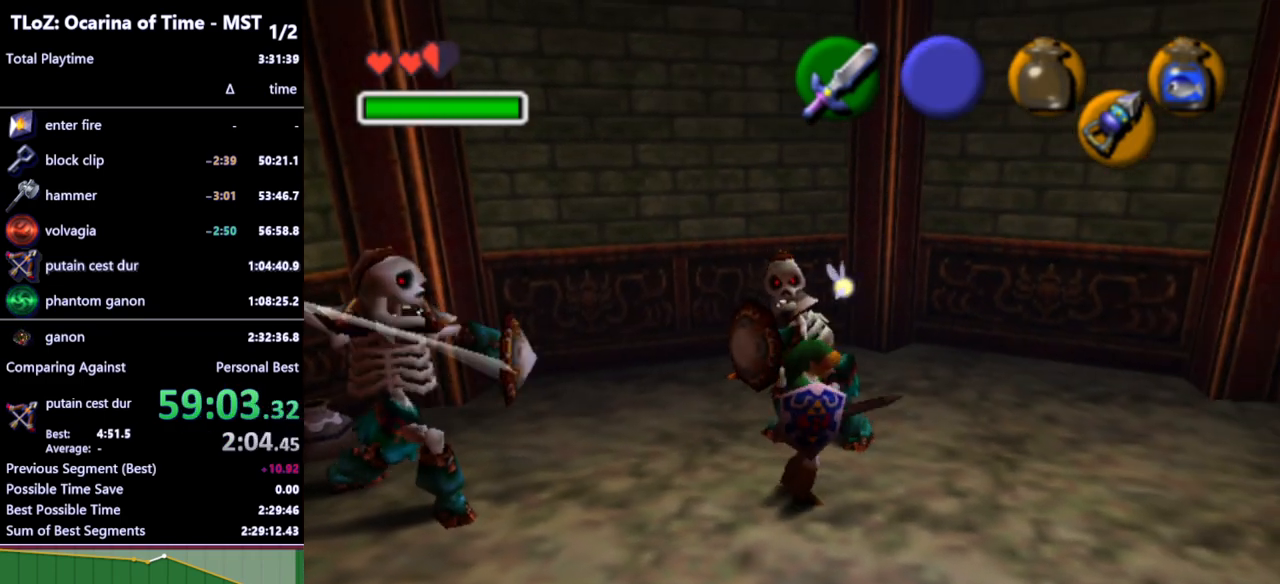
{"buttons": [], "left_stick": "center", "right_stick": "center", "events": [[33, "left_stick", "up"], [100, "R1", "down"], [200, "B", "down"], [267, "B", "up"], [300, "left_stick", "center"], [333, "R1", "up"]]}
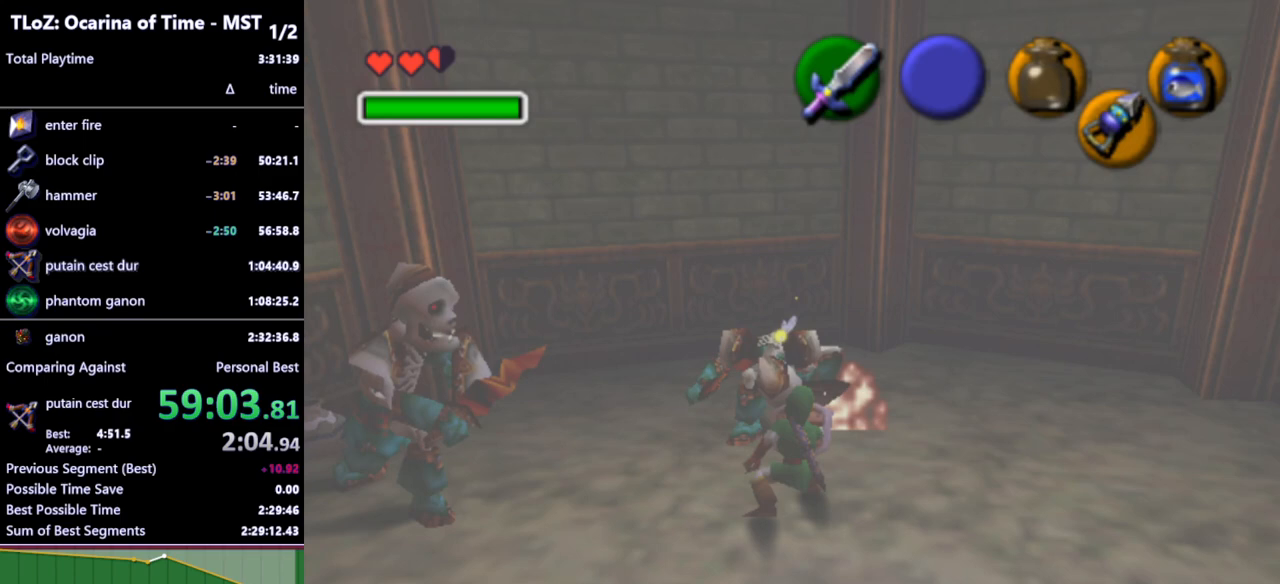
{"buttons": [], "left_stick": "left", "right_stick": "center", "events": [[333, "left_stick", "left"]]}
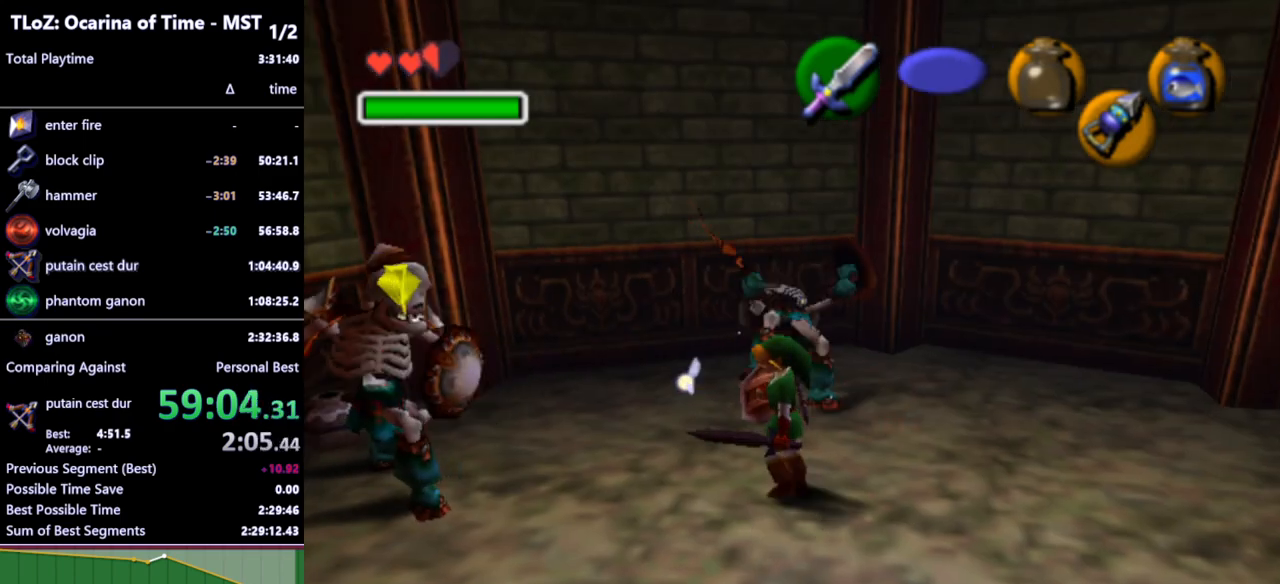
{"buttons": [], "left_stick": "center", "right_stick": "center", "events": [[333, "left_stick", "center"]]}
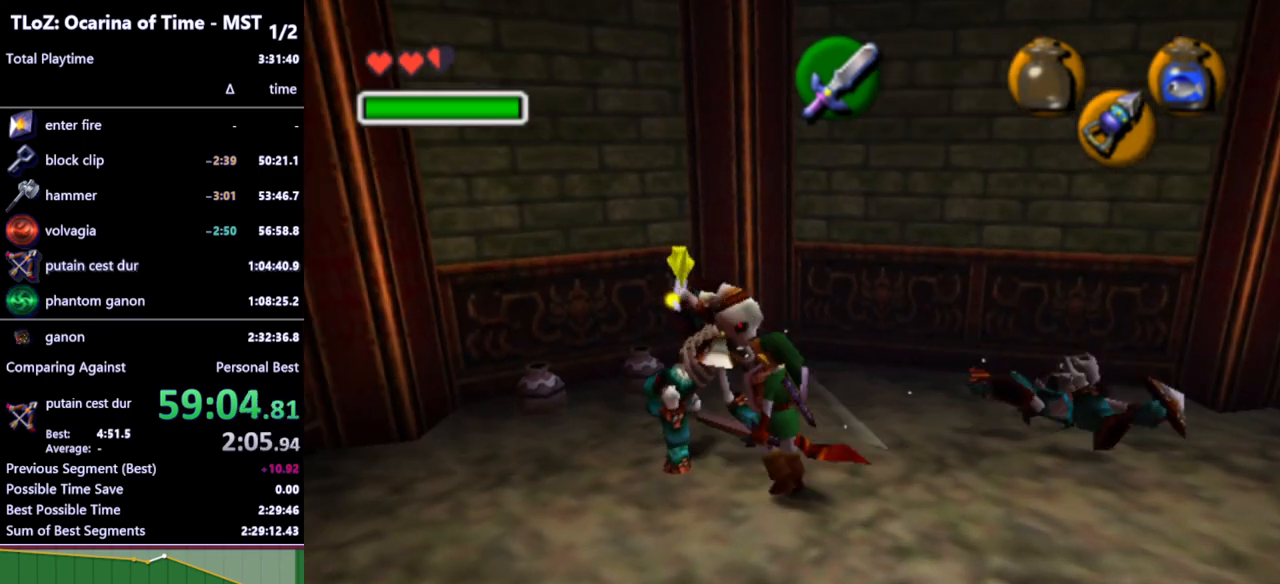
{"buttons": [], "left_stick": "center", "right_stick": "center", "events": [[200, "left_stick", "up-left"], [267, "R1", "down"], [300, "B", "down"], [433, "B", "up"], [467, "left_stick", "center"], [500, "R1", "up"]]}
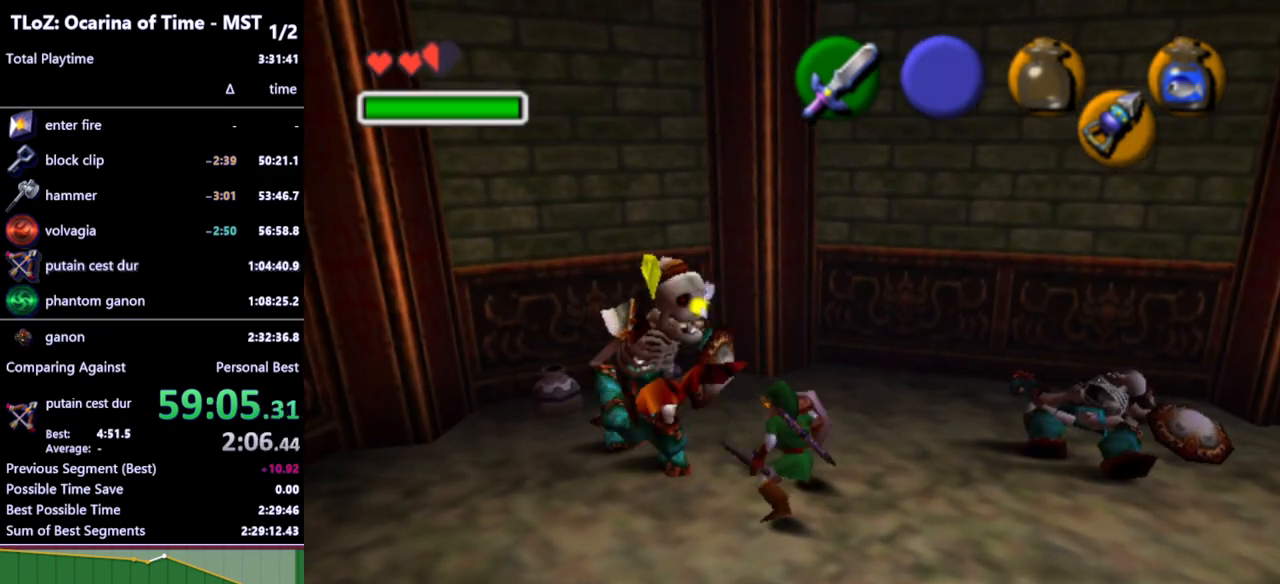
{"buttons": [], "left_stick": "center", "right_stick": "center", "events": []}
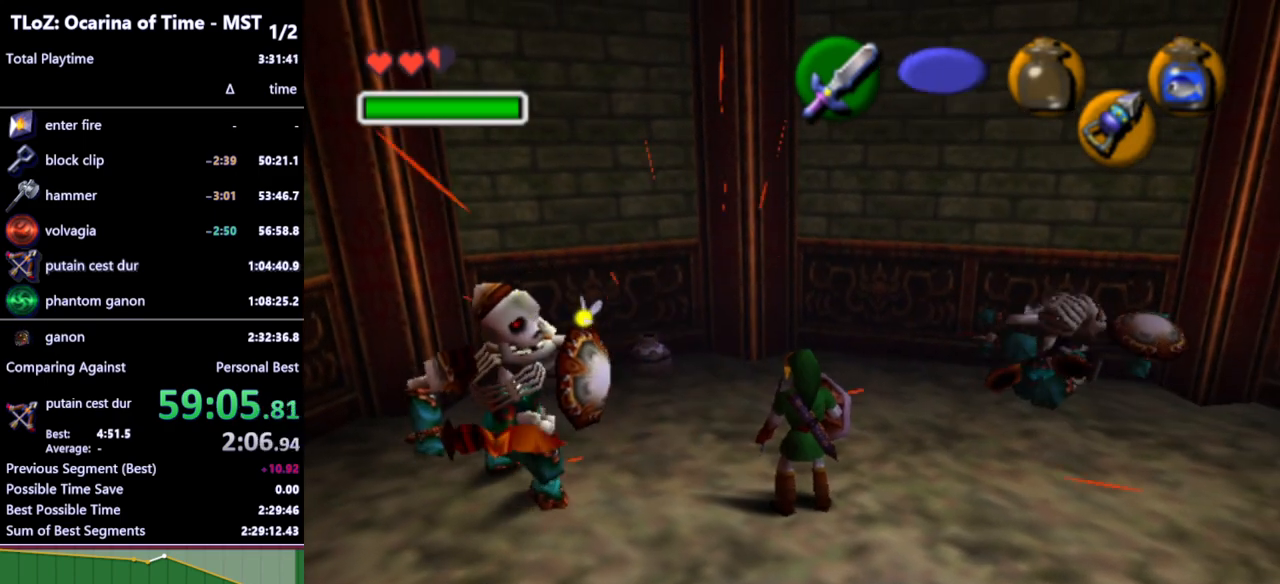
{"buttons": [], "left_stick": "down-left", "right_stick": "center", "events": [[133, "left_stick", "down-left"]]}
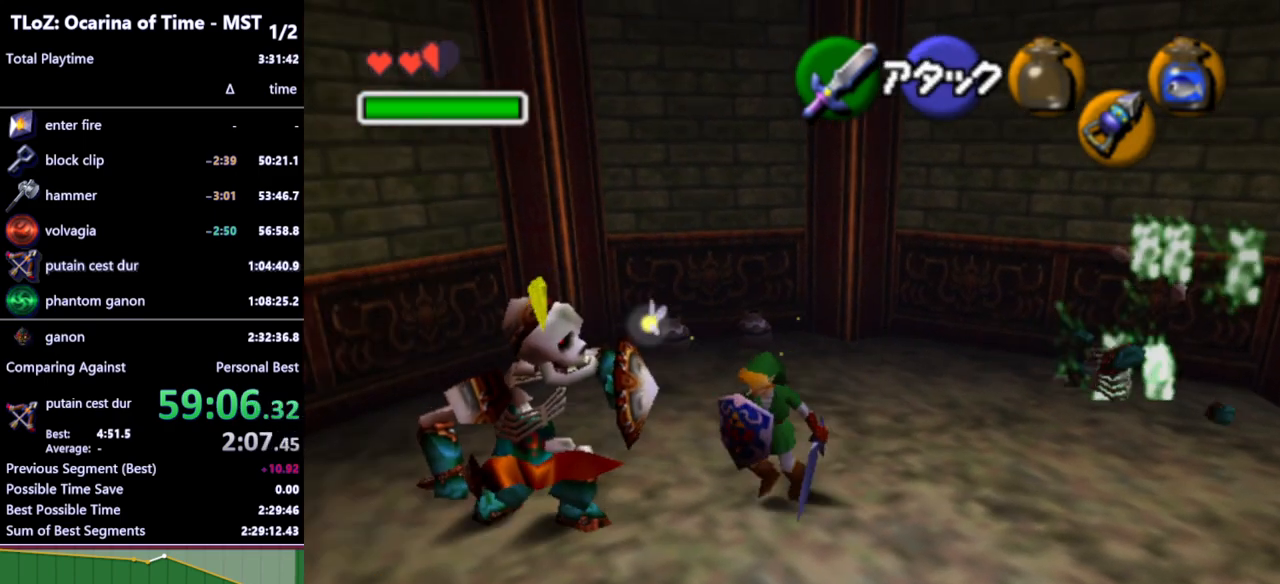
{"buttons": [], "left_stick": "center", "right_stick": "center", "events": [[133, "R1", "down"], [200, "B", "down"], [267, "left_stick", "center"], [300, "B", "up"], [333, "R1", "up"]]}
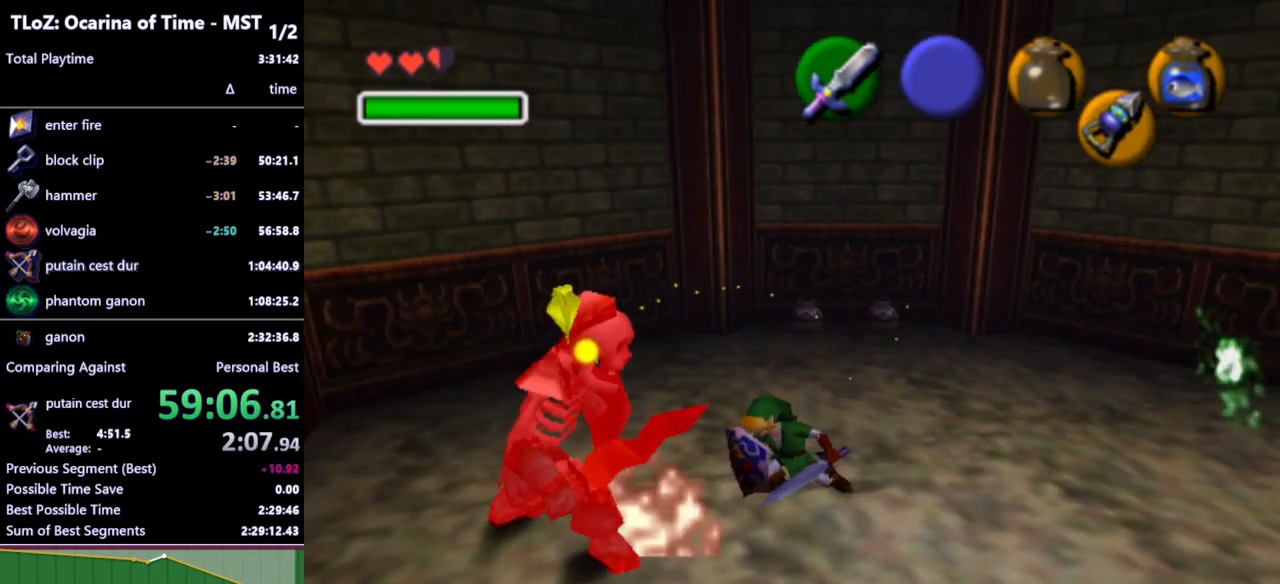
{"buttons": [], "left_stick": "left", "right_stick": "center", "events": [[500, "left_stick", "left"]]}
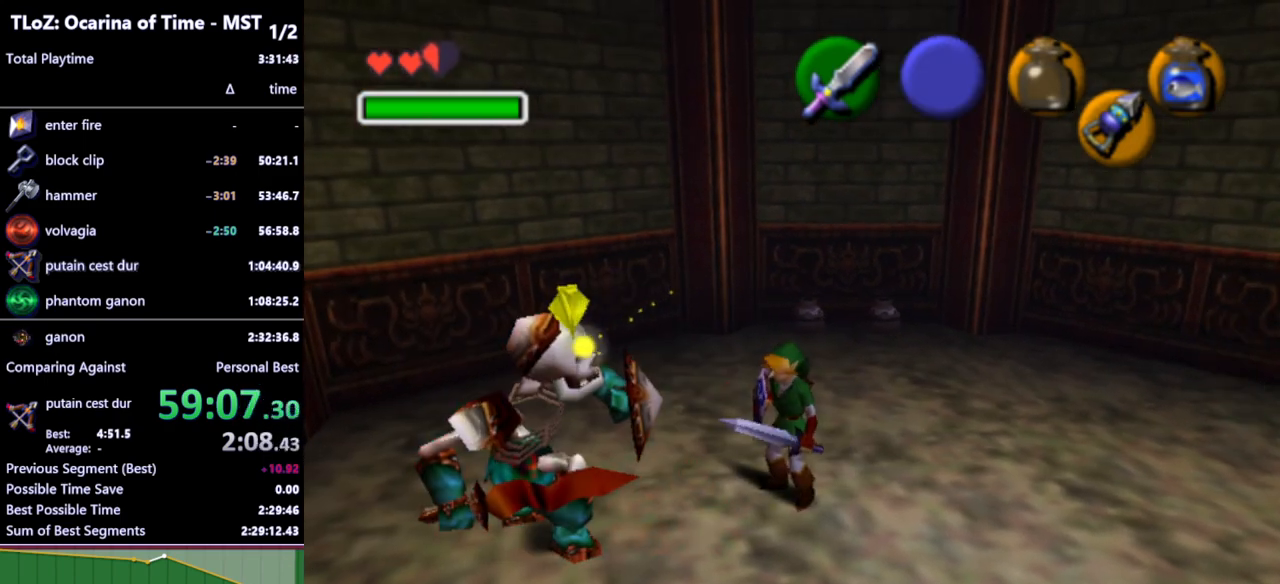
{"buttons": [], "left_stick": "center", "right_stick": "center", "events": [[100, "left_stick", "down-left"], [133, "R1", "down"], [233, "B", "down"], [333, "B", "up"], [367, "R1", "up"], [367, "left_stick", "center"]]}
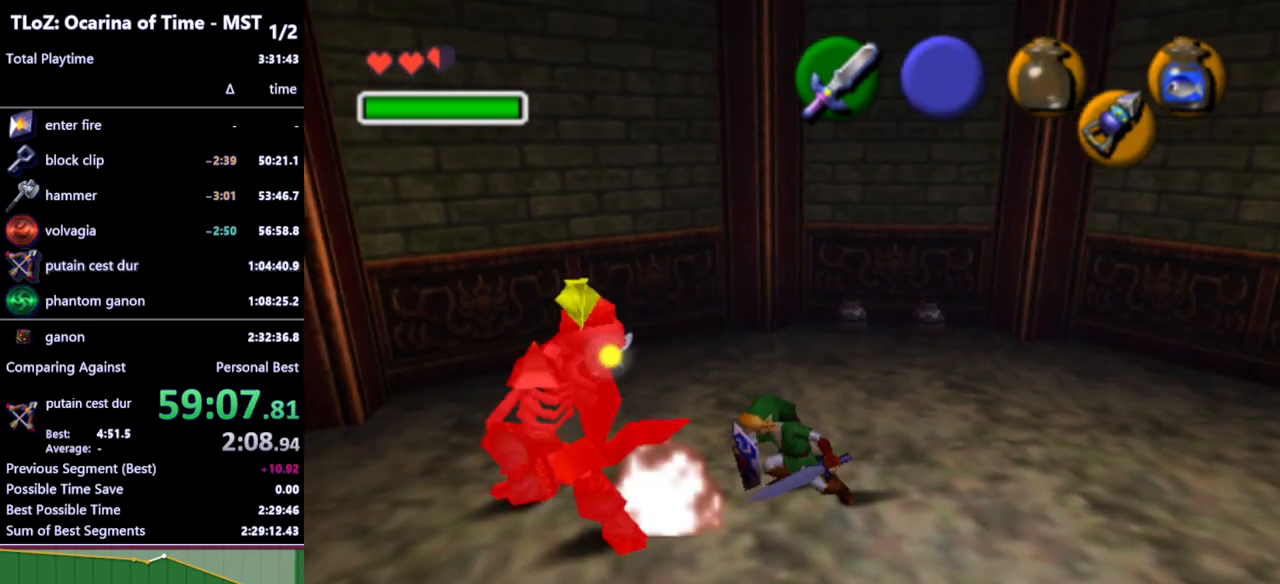
{"buttons": [], "left_stick": "center", "right_stick": "center", "events": []}
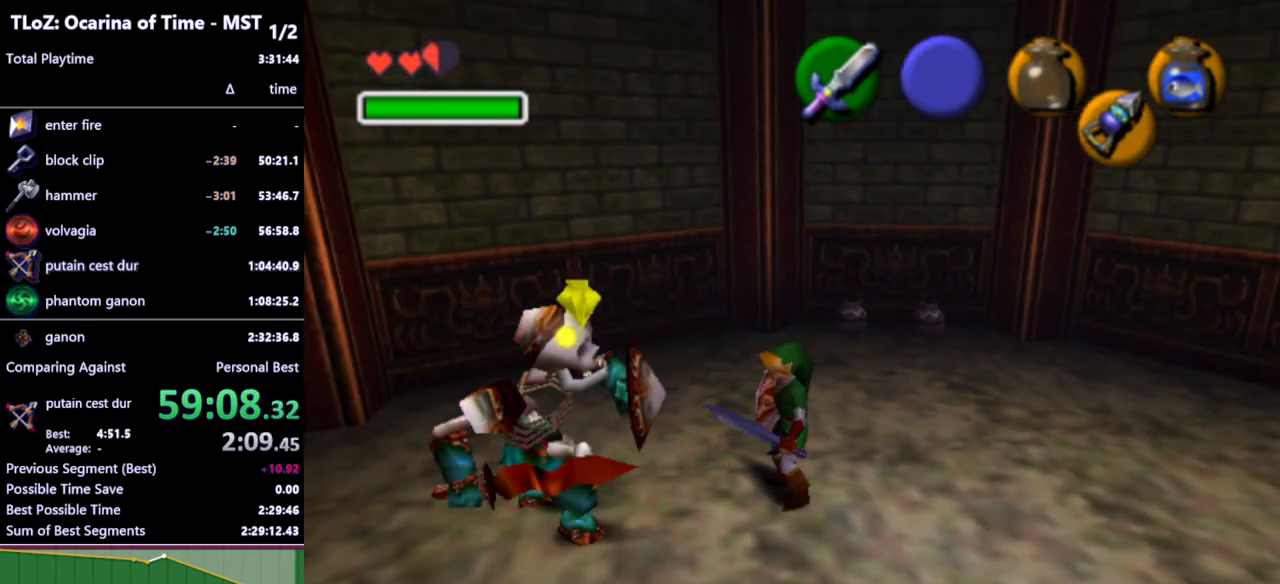
{"buttons": [], "left_stick": "center", "right_stick": "center", "events": []}
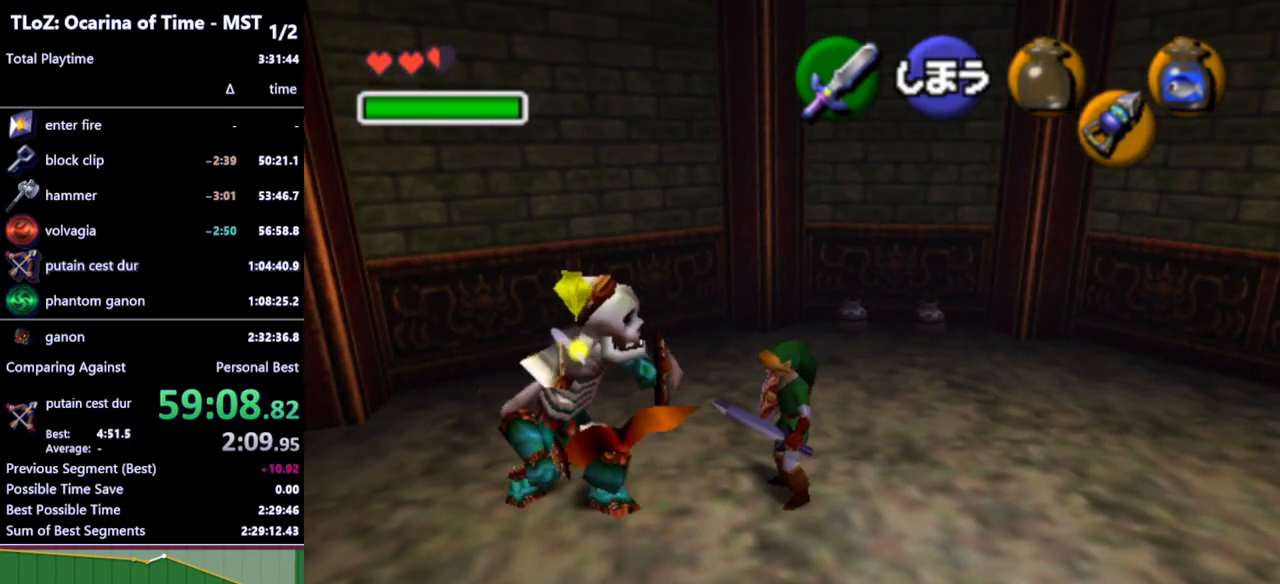
{"buttons": [], "left_stick": "center", "right_stick": "center", "events": []}
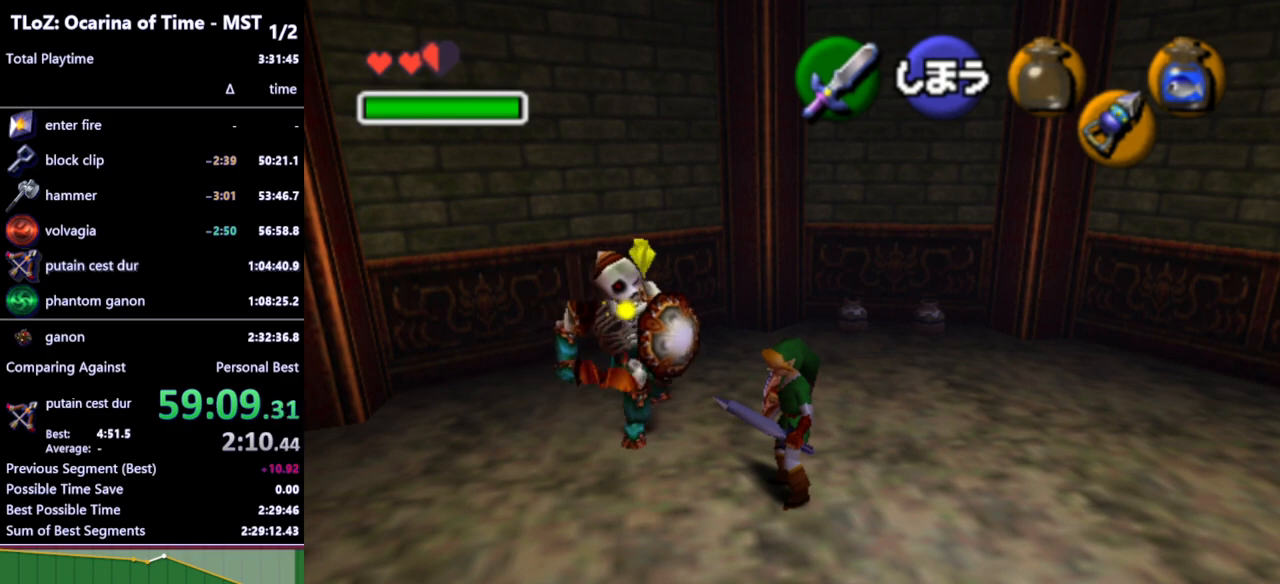
{"buttons": [], "left_stick": "up-right", "right_stick": "center", "events": [[467, "left_stick", "up-right"]]}
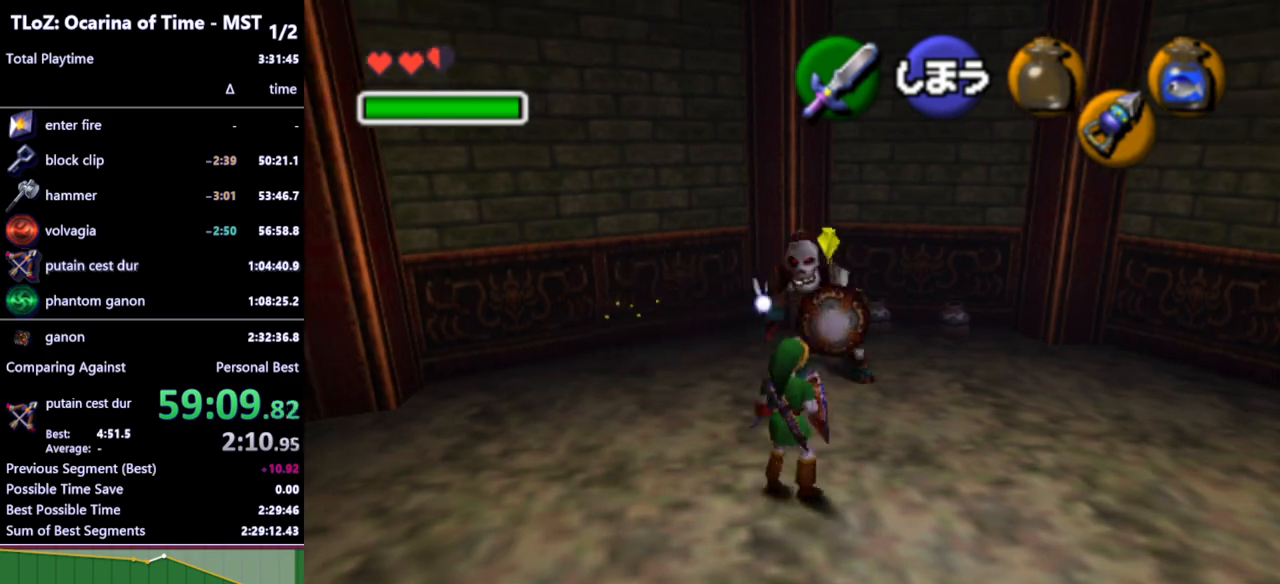
{"buttons": [], "left_stick": "center", "right_stick": "center", "events": [[233, "left_stick", "center"]]}
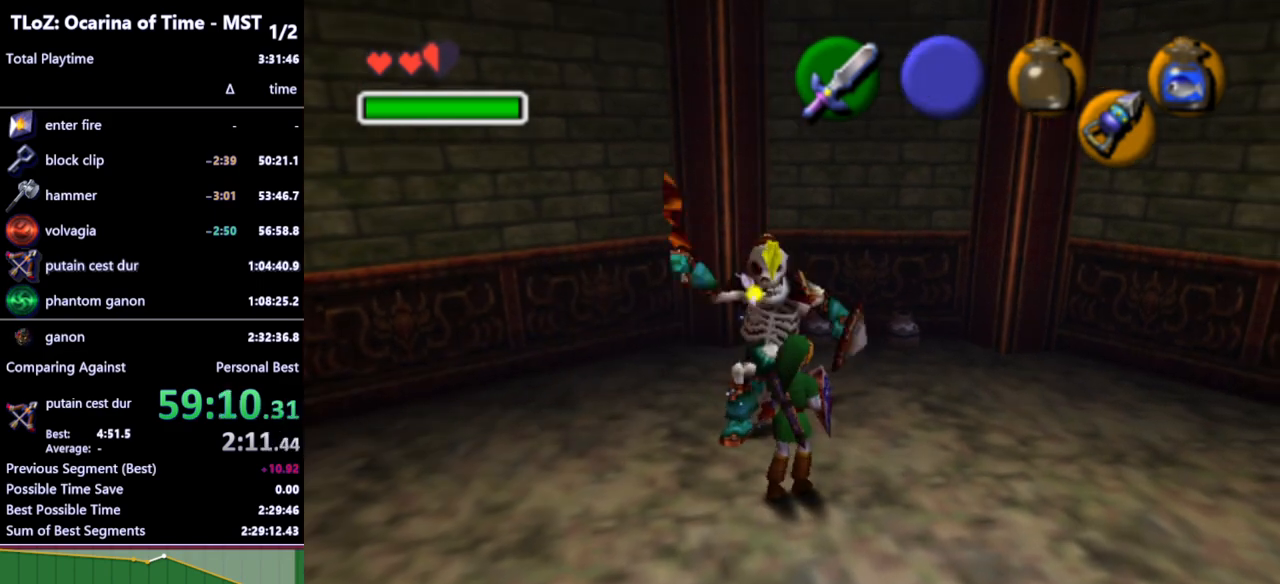
{"buttons": [], "left_stick": "up-left", "right_stick": "center", "events": [[467, "left_stick", "up-left"]]}
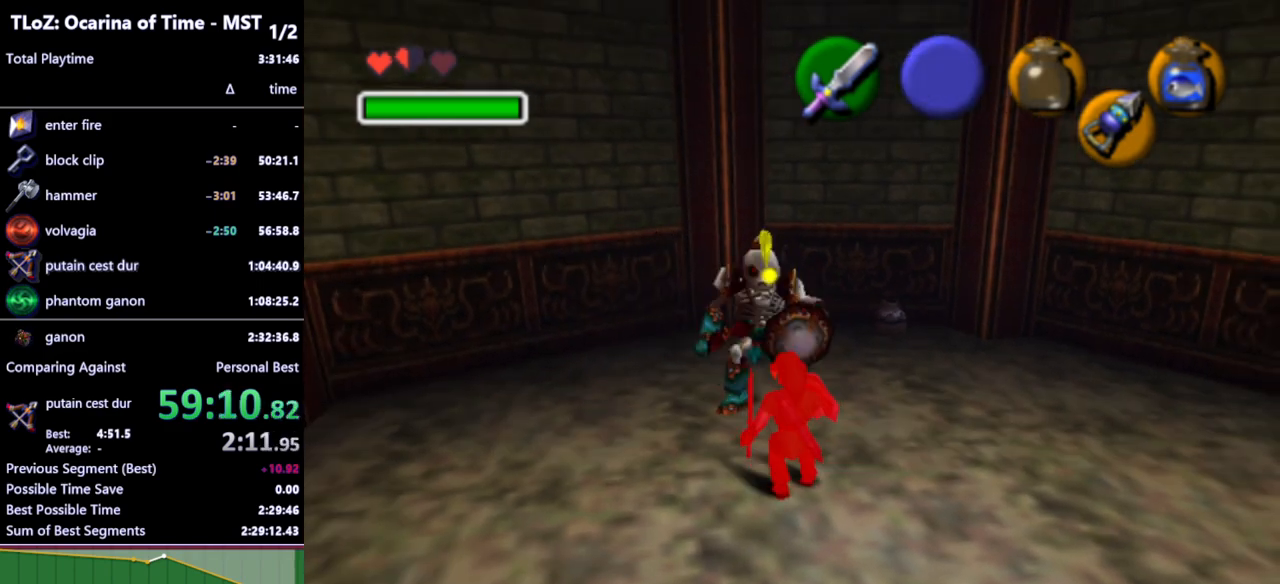
{"buttons": [], "left_stick": "up", "right_stick": "center", "events": [[100, "left_stick", "up"], [300, "left_stick", "center"], [467, "left_stick", "up"]]}